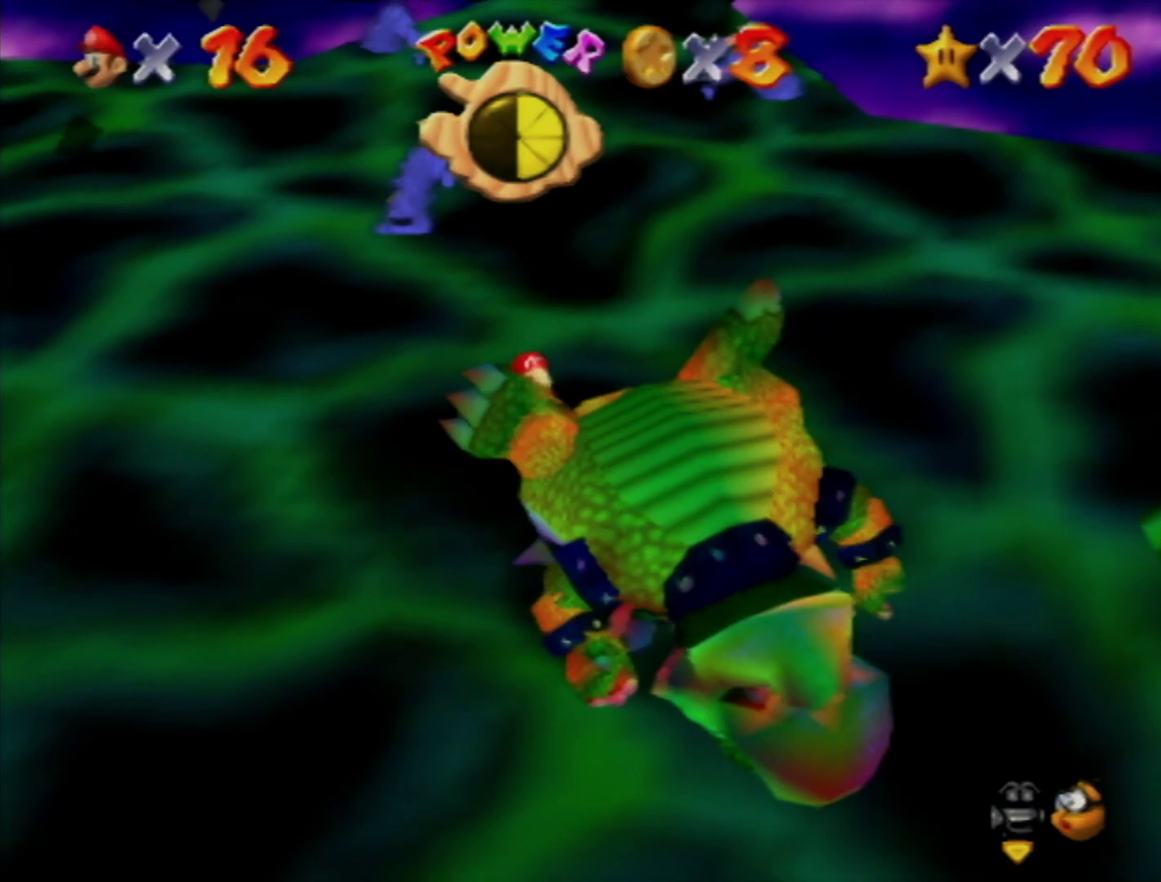
Gameplay with a controller (Nintendo layout); each line is a JSON object with the inputs held at the frame after it. "events" lists button and stick changes between this image and that frame as [ms after this image, input, new state], when the widget could be followed in between. Not read: L3 R3.
{"buttons": [], "left_stick": "center", "events": [[67, "left_stick", "center"], [267, "B", "down"], [317, "A", "down"], [317, "B", "up"], [367, "A", "up"]]}
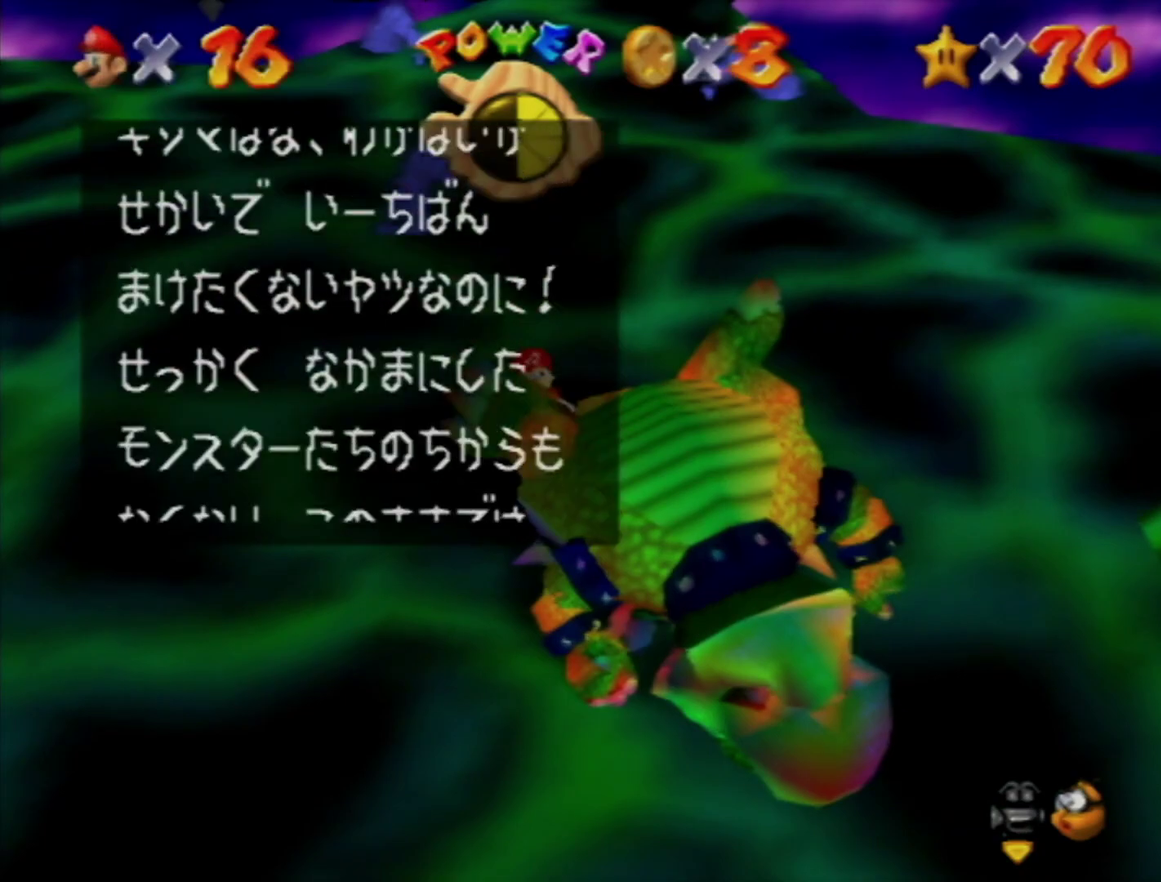
{"buttons": [], "left_stick": "center", "events": [[133, "B", "down"], [183, "A", "down"], [217, "B", "up"], [233, "A", "up"]]}
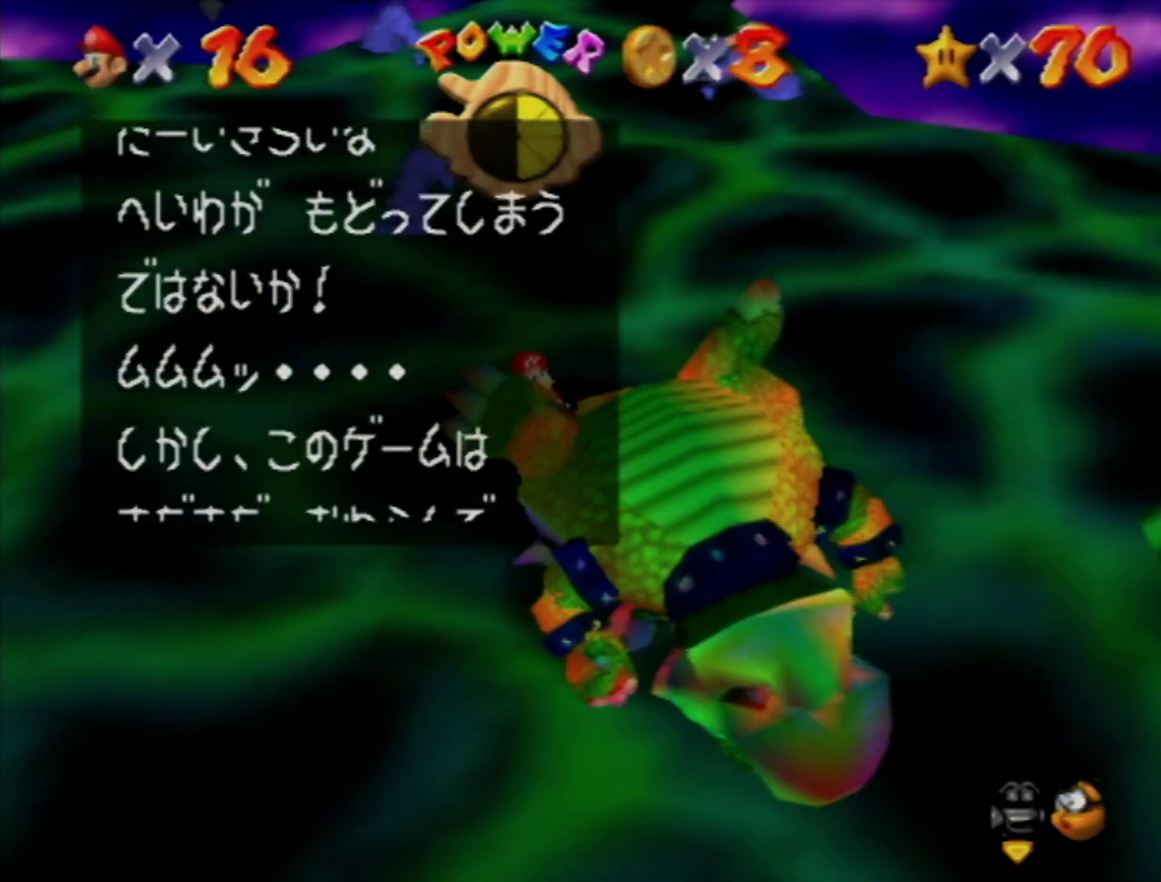
{"buttons": ["A"], "left_stick": "center", "events": [[50, "B", "down"], [83, "A", "down"], [117, "B", "up"], [133, "A", "up"], [417, "B", "down"], [450, "A", "down"], [483, "B", "up"]]}
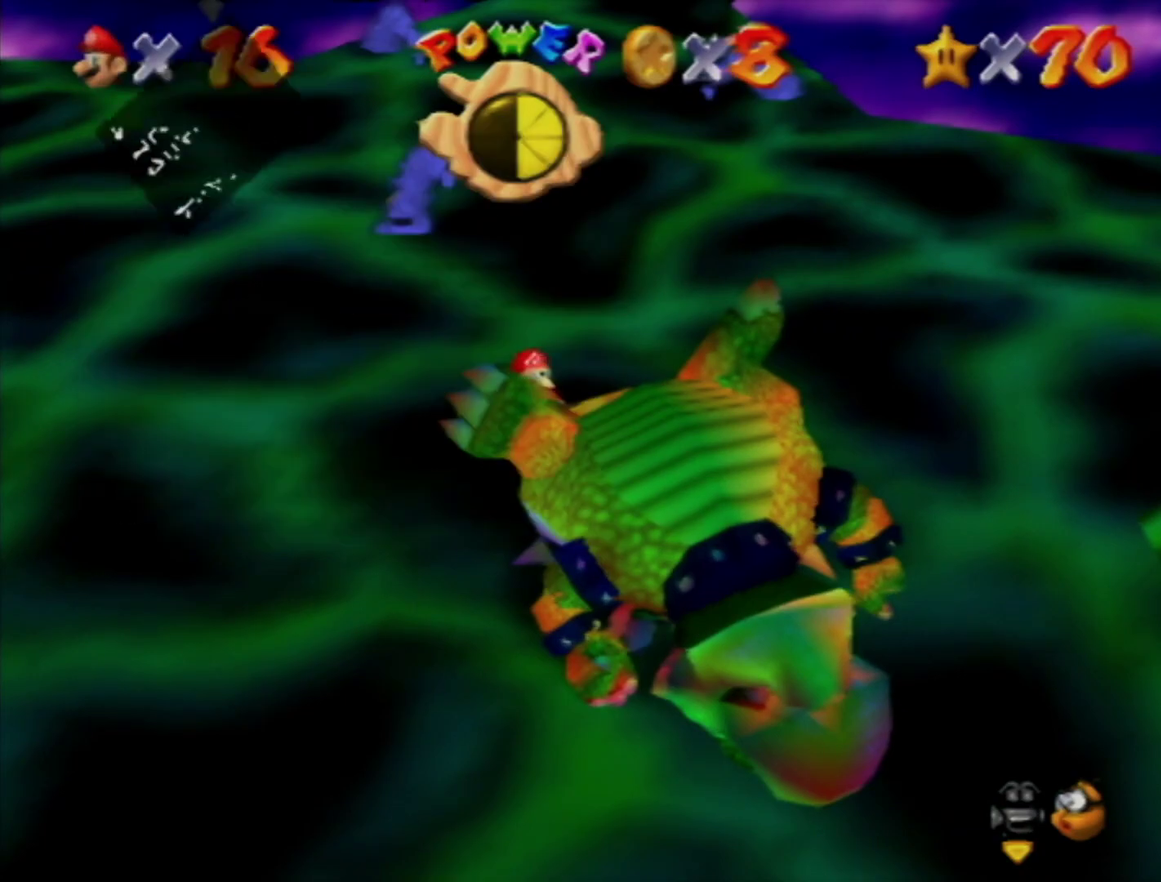
{"buttons": [], "left_stick": "center", "events": [[50, "A", "up"]]}
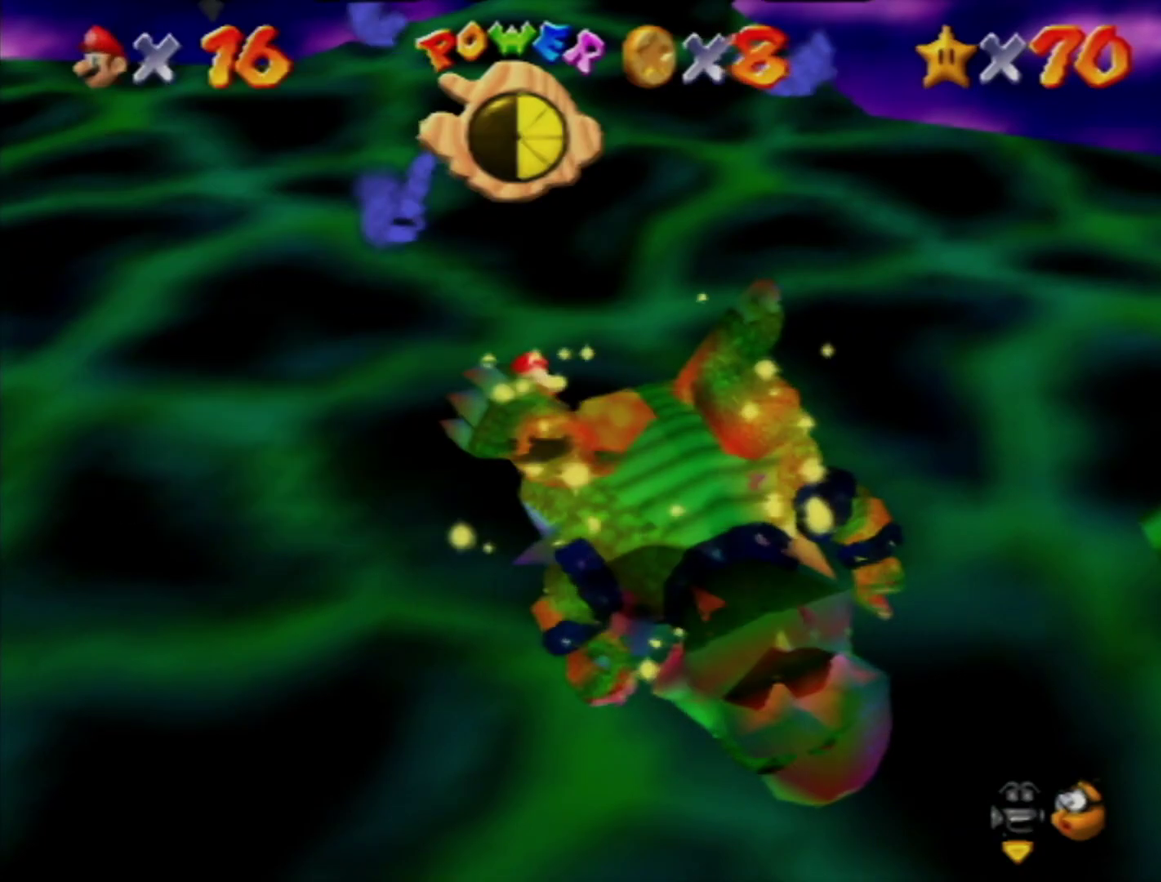
{"buttons": [], "left_stick": "center", "events": []}
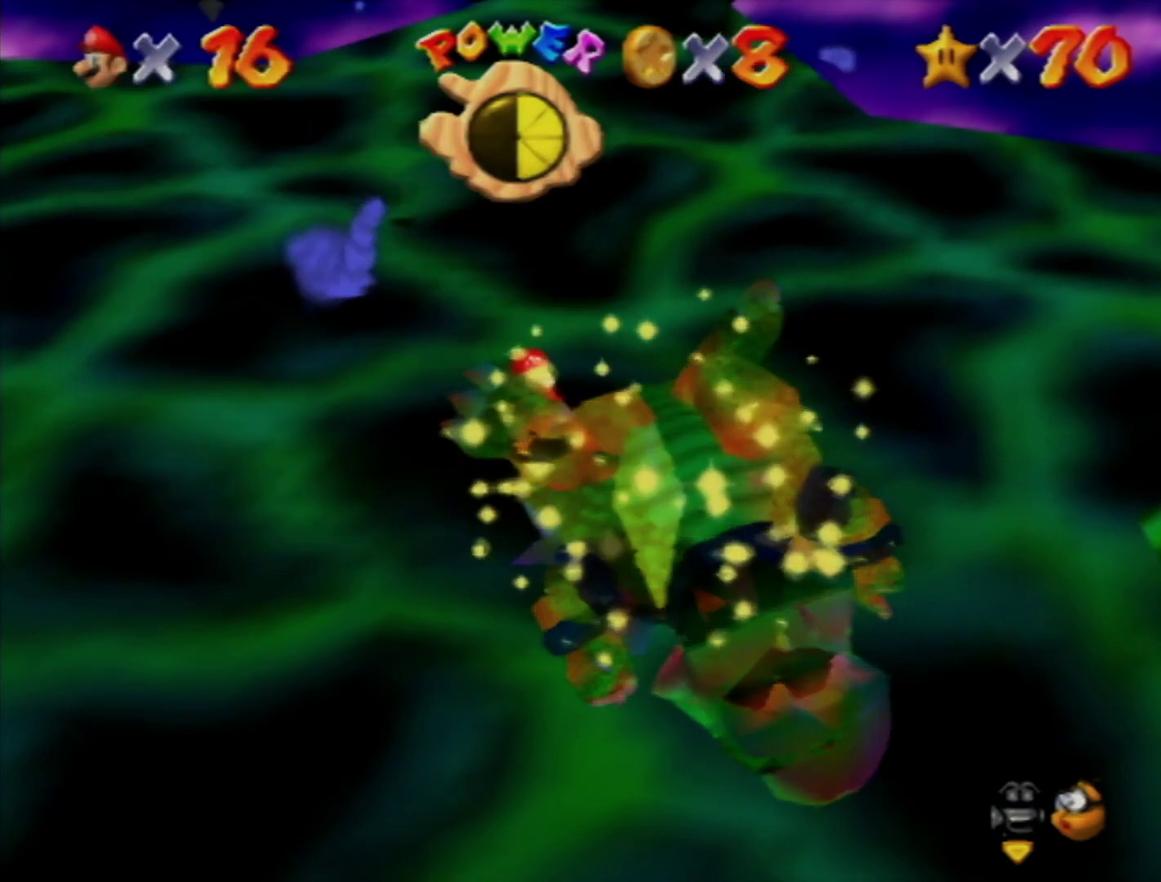
{"buttons": [], "left_stick": "center", "events": []}
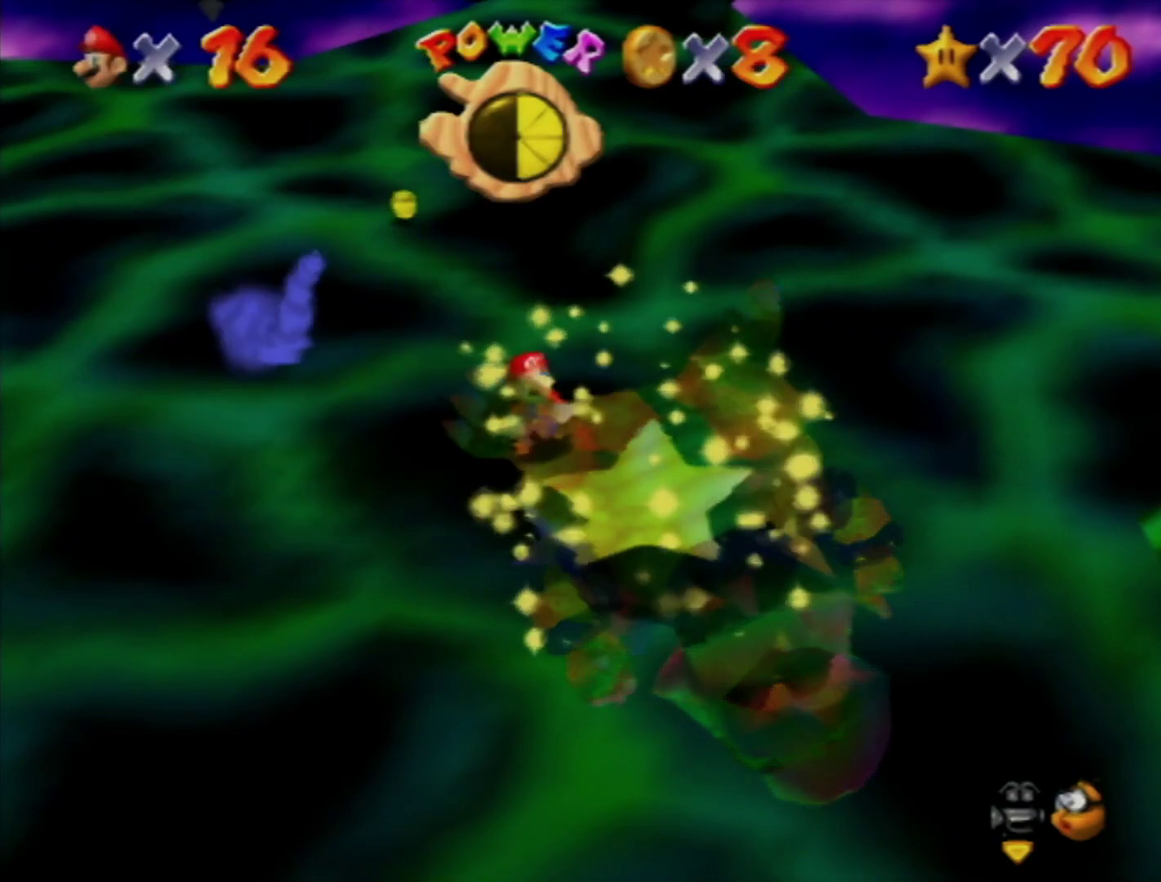
{"buttons": [], "left_stick": "center", "events": []}
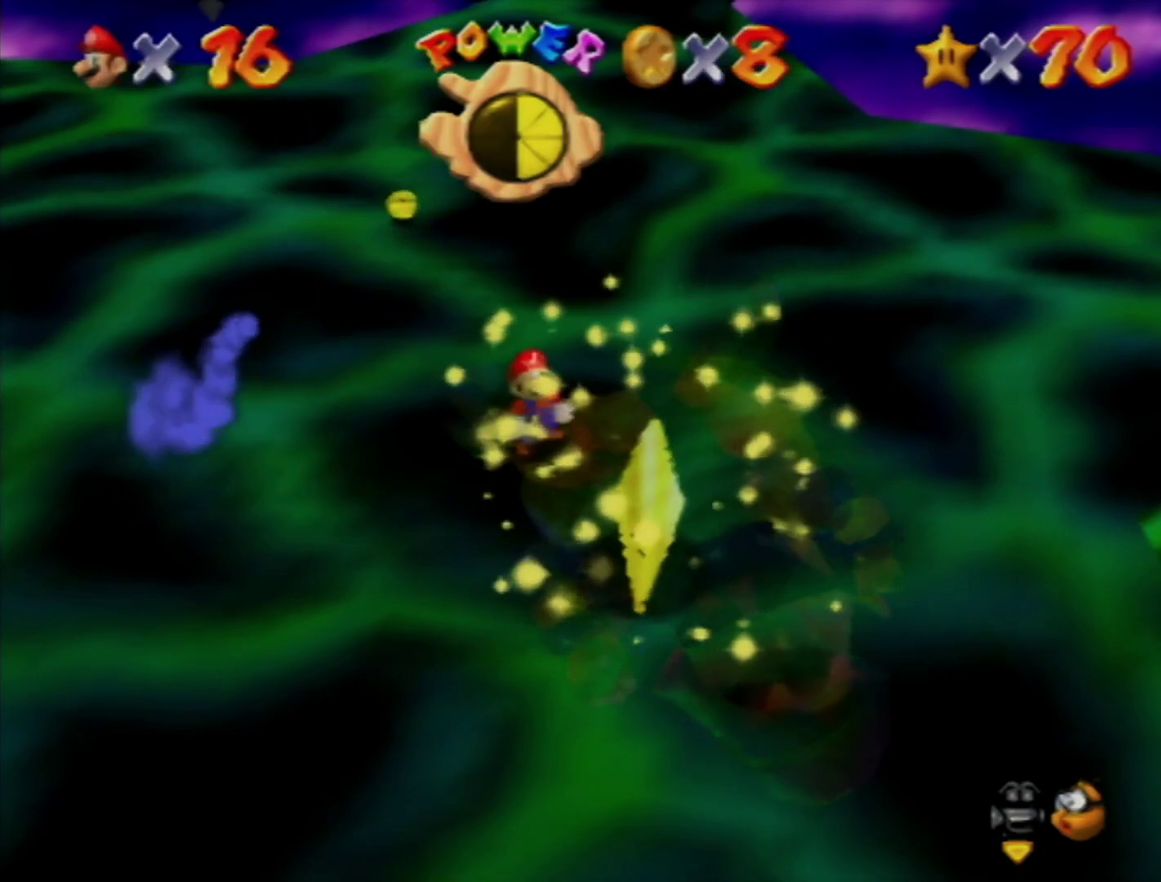
{"buttons": [], "left_stick": "center", "events": []}
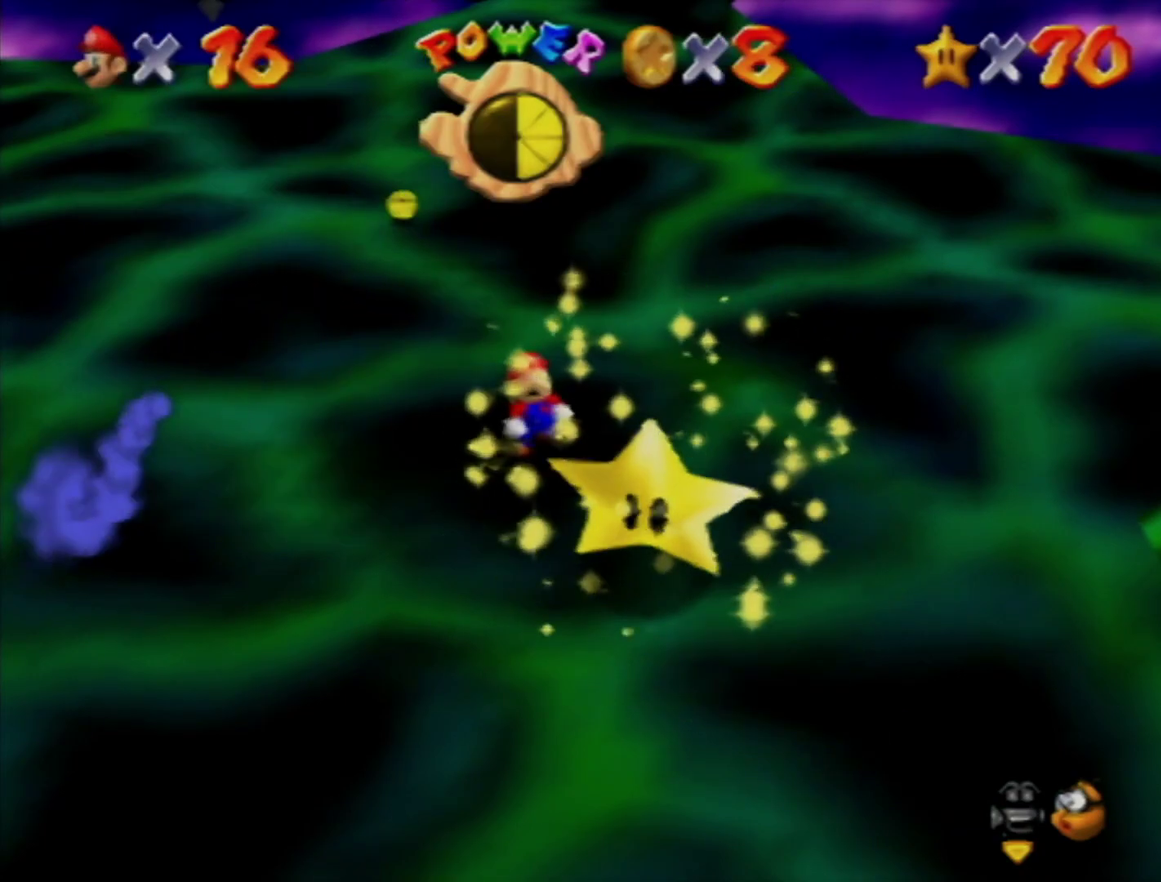
{"buttons": [], "left_stick": "center", "events": []}
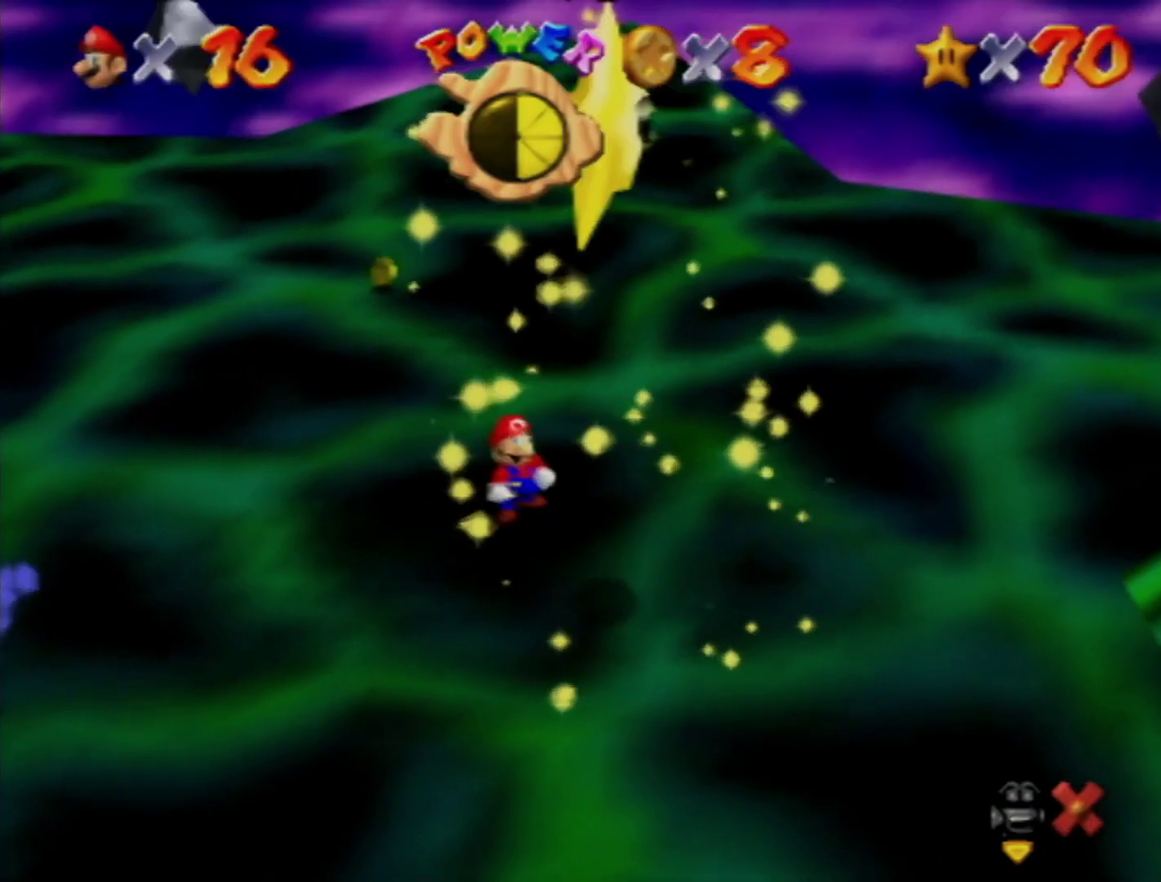
{"buttons": [], "left_stick": "center", "events": []}
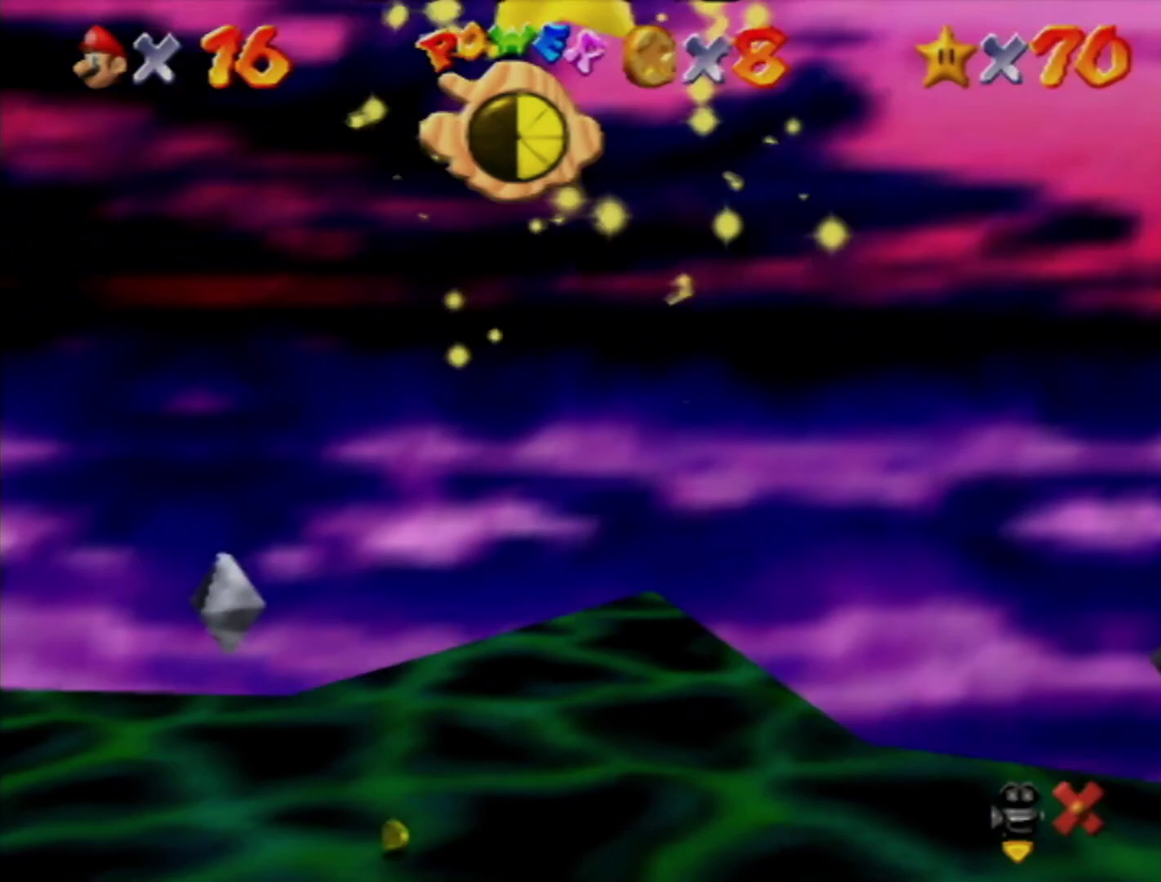
{"buttons": [], "left_stick": "center", "events": []}
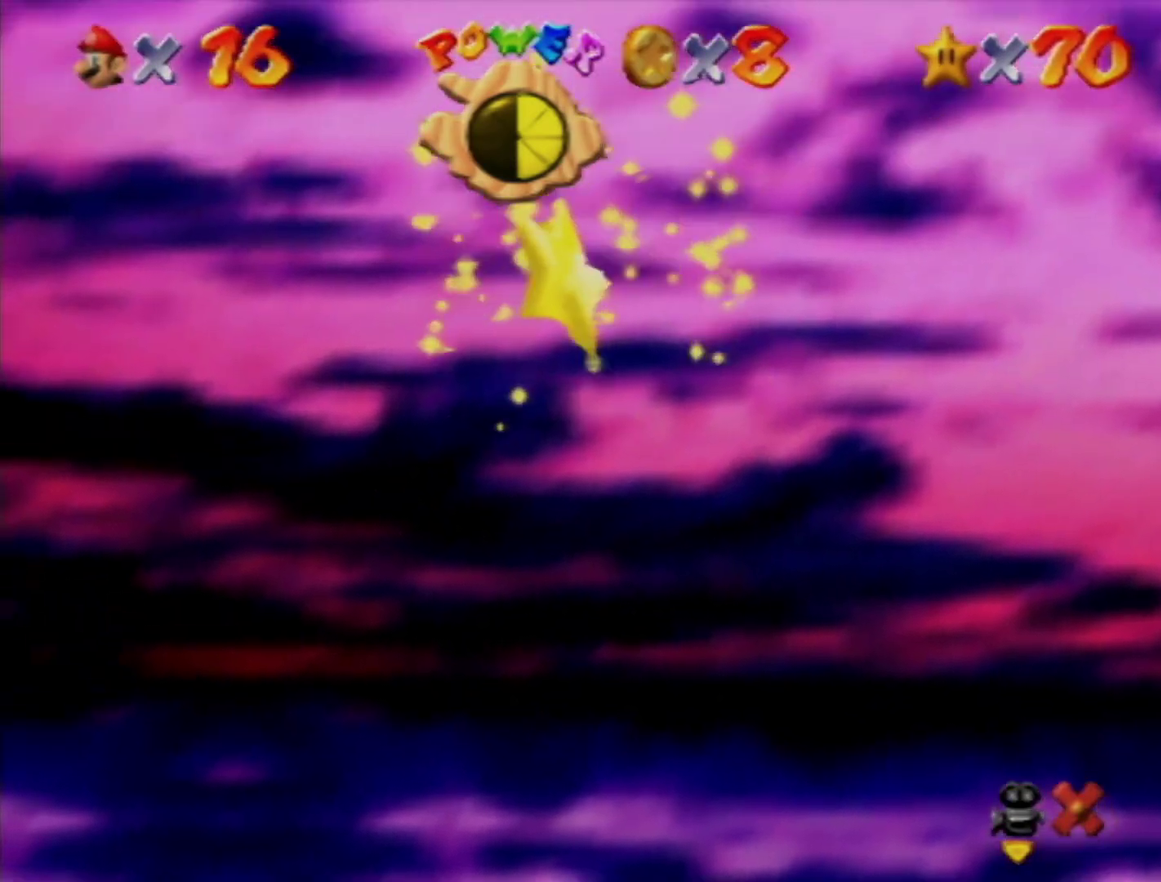
{"buttons": [], "left_stick": "center", "events": []}
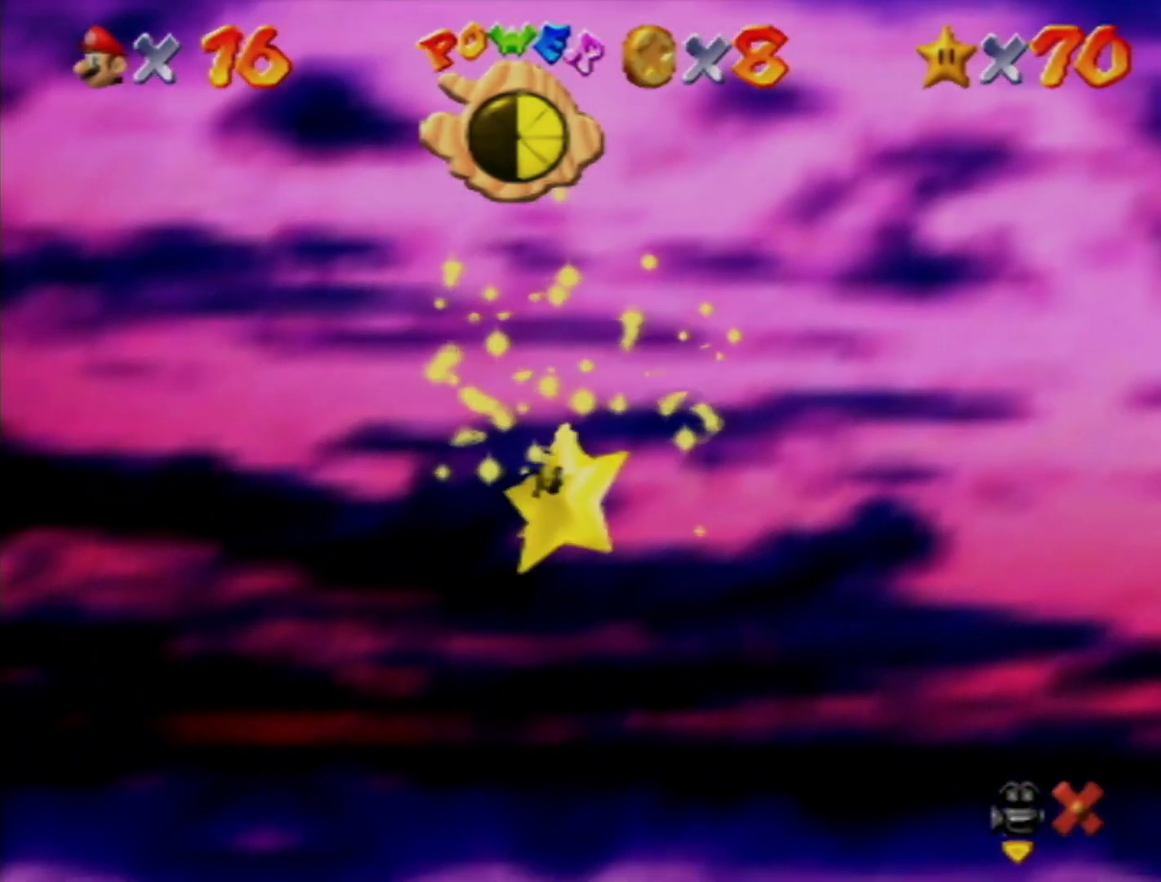
{"buttons": [], "left_stick": "center", "events": []}
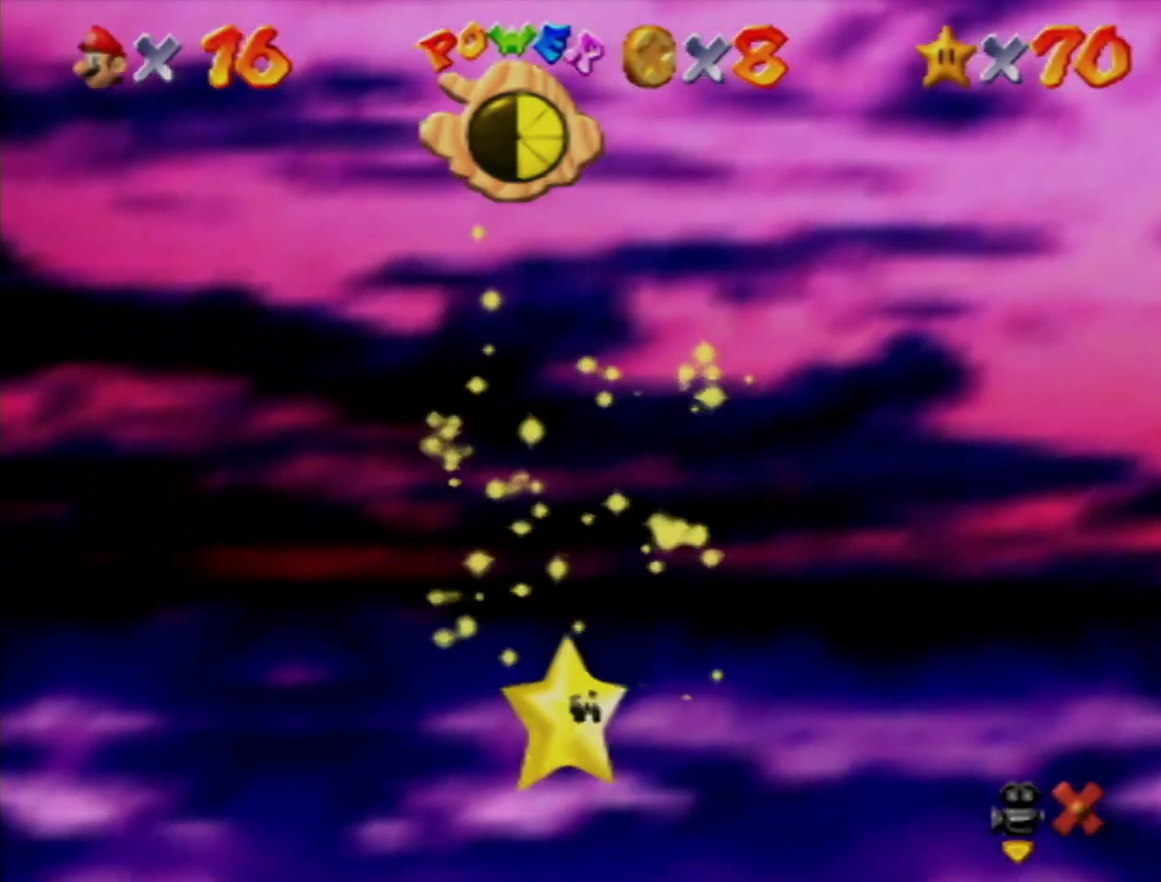
{"buttons": [], "left_stick": "up-right", "events": [[233, "left_stick", "up-right"], [300, "left_stick", "center"], [483, "left_stick", "up-right"]]}
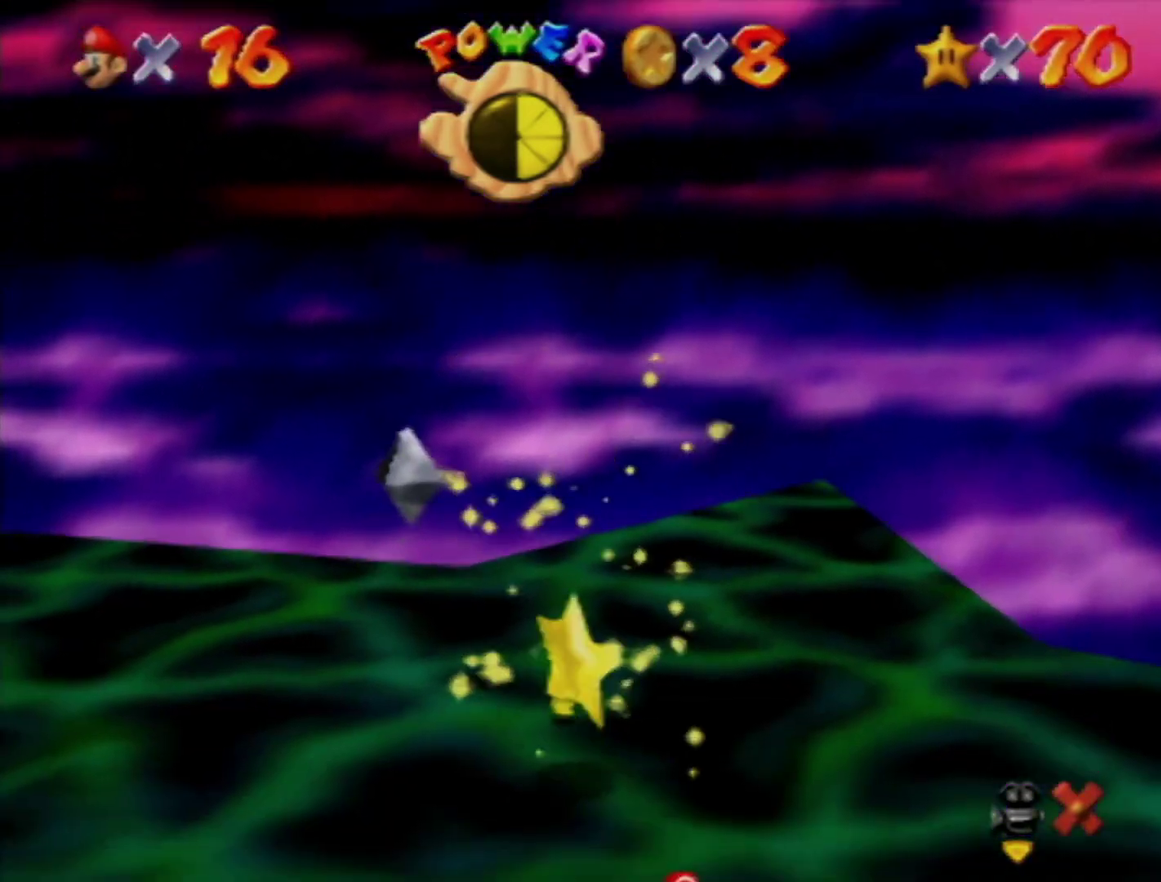
{"buttons": [], "left_stick": "up", "events": [[117, "left_stick", "up"]]}
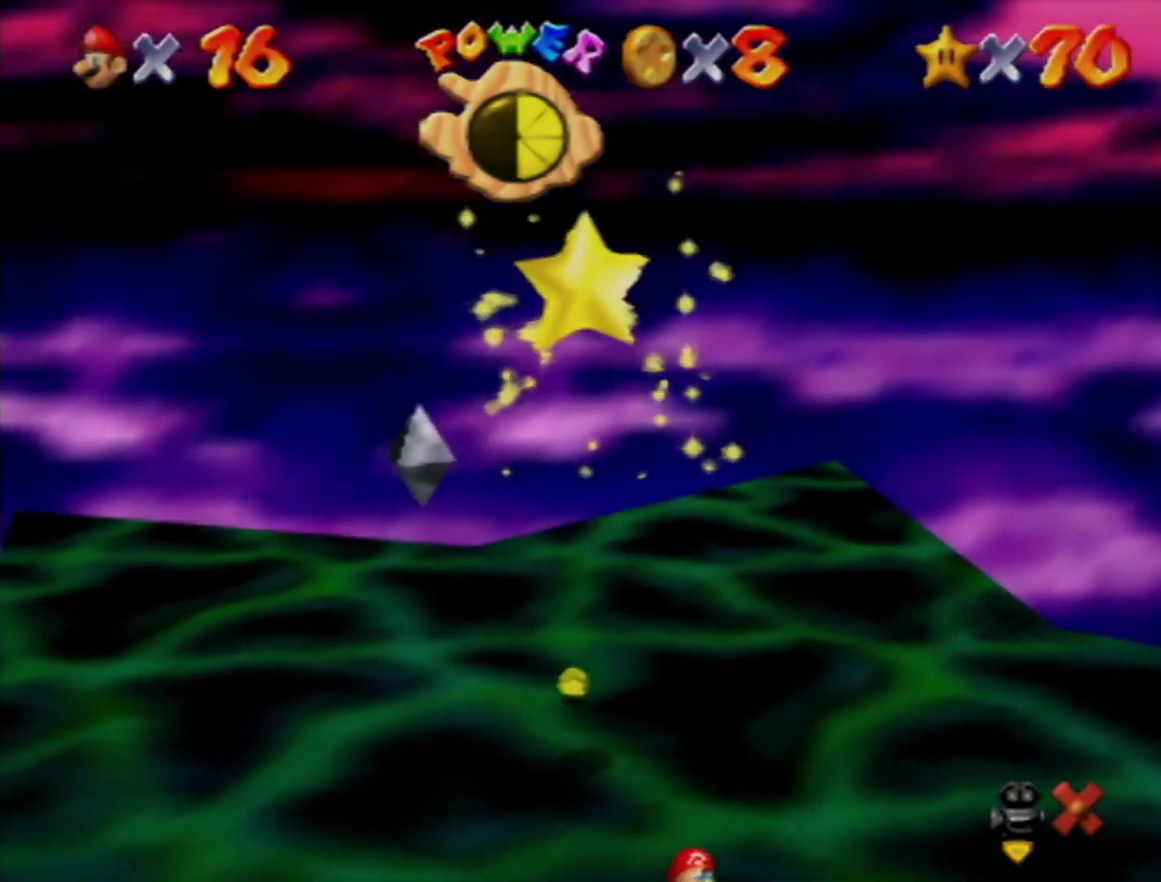
{"buttons": [], "left_stick": "up", "events": [[83, "left_stick", "up-left"], [300, "left_stick", "up"]]}
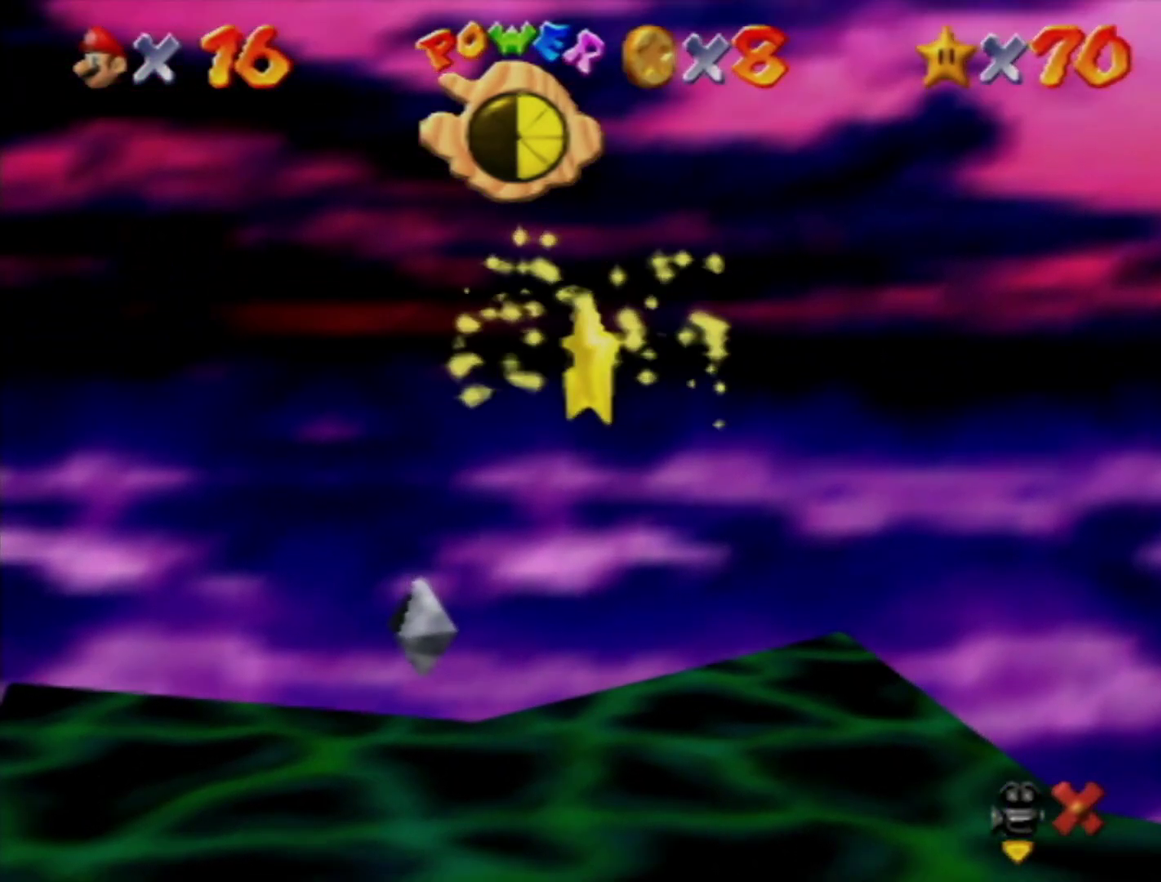
{"buttons": [], "left_stick": "up", "events": [[200, "left_stick", "up-left"], [383, "left_stick", "up"]]}
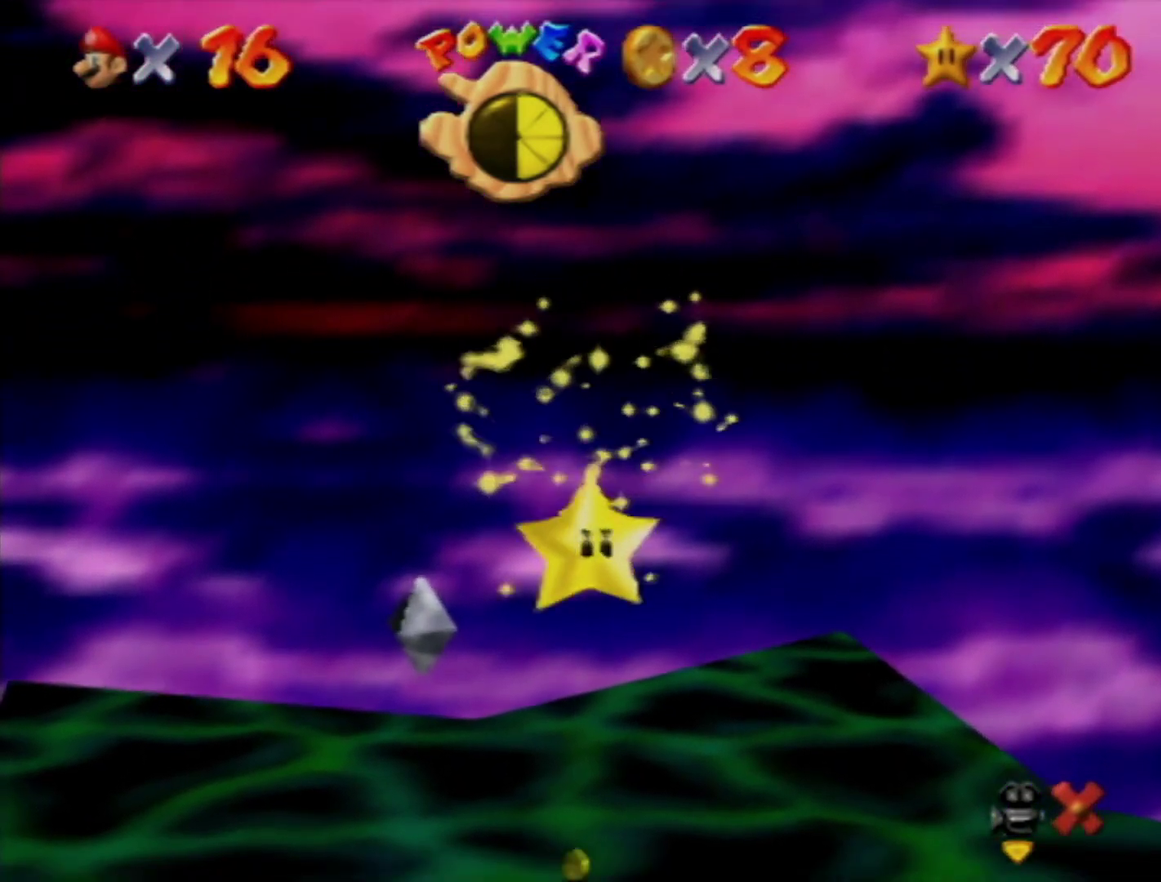
{"buttons": [], "left_stick": "up", "events": []}
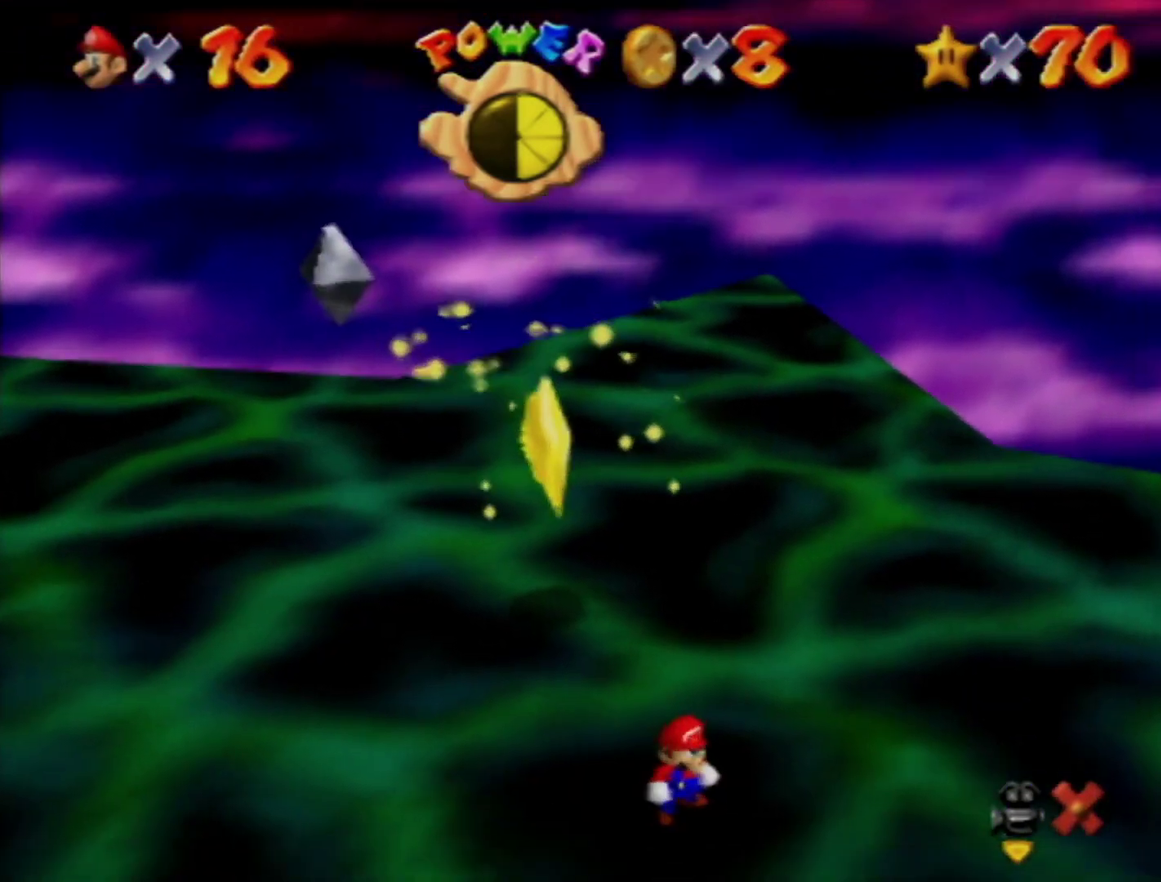
{"buttons": [], "left_stick": "up", "events": []}
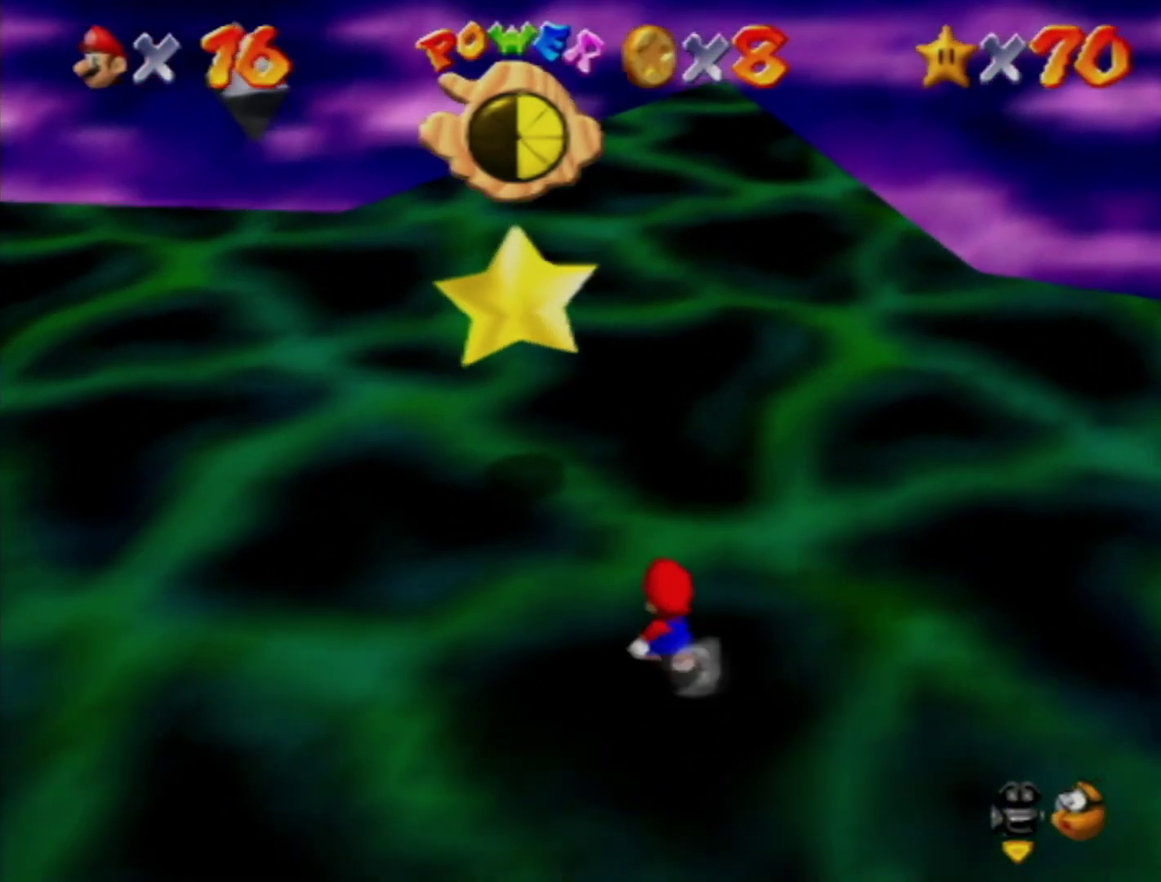
{"buttons": ["Z"], "left_stick": "up-left", "events": [[17, "Z", "down"], [50, "A", "down"], [83, "left_stick", "up-left"], [267, "A", "up"]]}
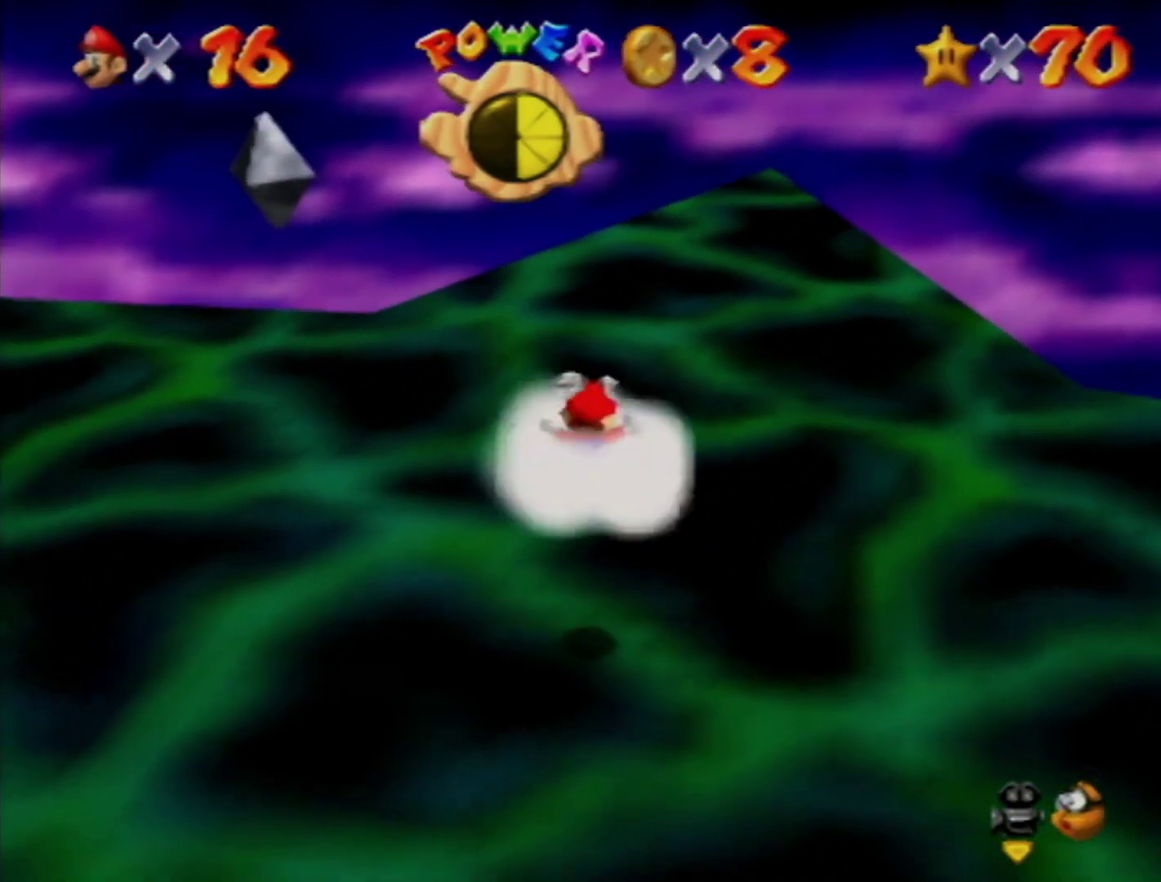
{"buttons": [], "left_stick": "center", "events": [[167, "Z", "up"], [450, "left_stick", "center"]]}